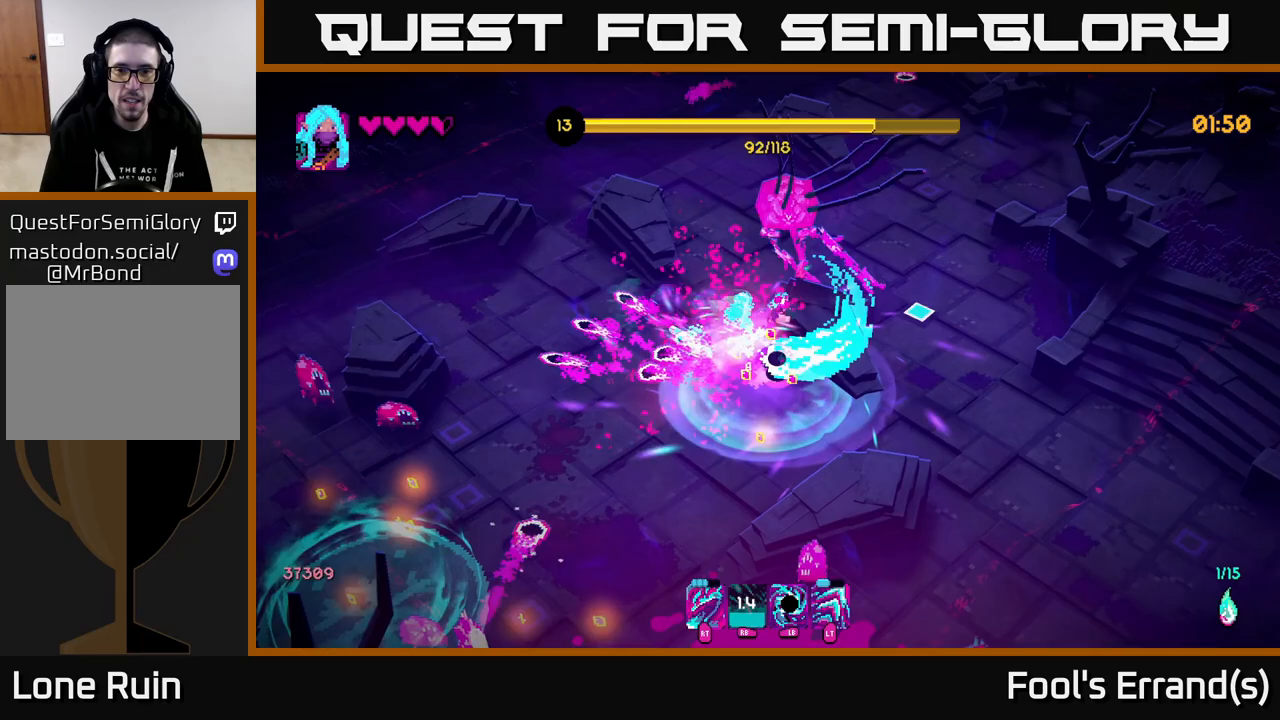
Gameplay with a controller (Xbox layout); each line is a JSON object with the inputs held at the frame after it. "events" lists button and stick changes between this image and that frame as [ms after this image, input, new state], when the widget could be followed in between. Not read: L3 R3.
{"buttons": ["R2"], "left_stick": "right", "right_stick": "up", "events": [[83, "R2", "up"], [100, "L2", "down"], [133, "left_stick", "up-right"], [150, "R2", "down"], [167, "right_stick", "up-right"], [250, "L2", "up"], [250, "R2", "up"], [317, "L2", "down"], [317, "R2", "down"], [400, "right_stick", "up"], [433, "R2", "up"], [450, "L2", "up"], [450, "left_stick", "right"], [500, "R2", "down"]]}
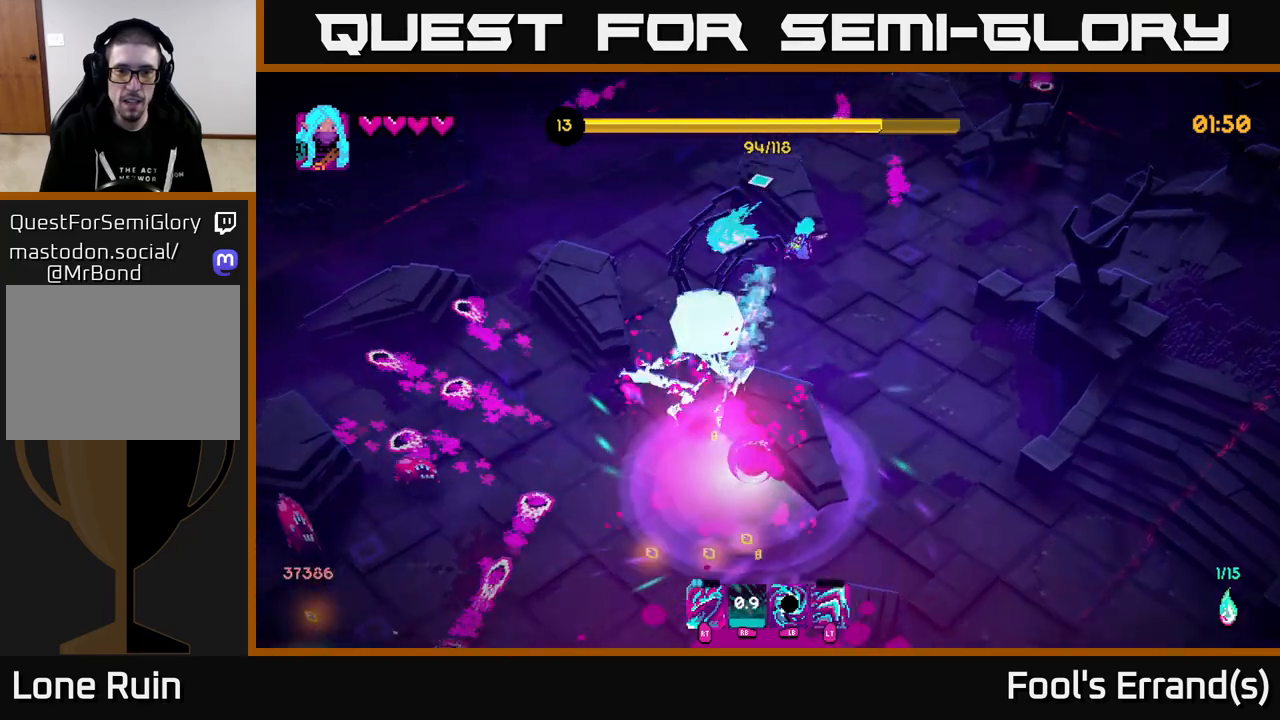
{"buttons": [], "left_stick": "down", "right_stick": "down-left", "events": [[117, "R2", "up"], [117, "right_stick", "down-left"], [150, "left_stick", "down-right"], [283, "left_stick", "down"]]}
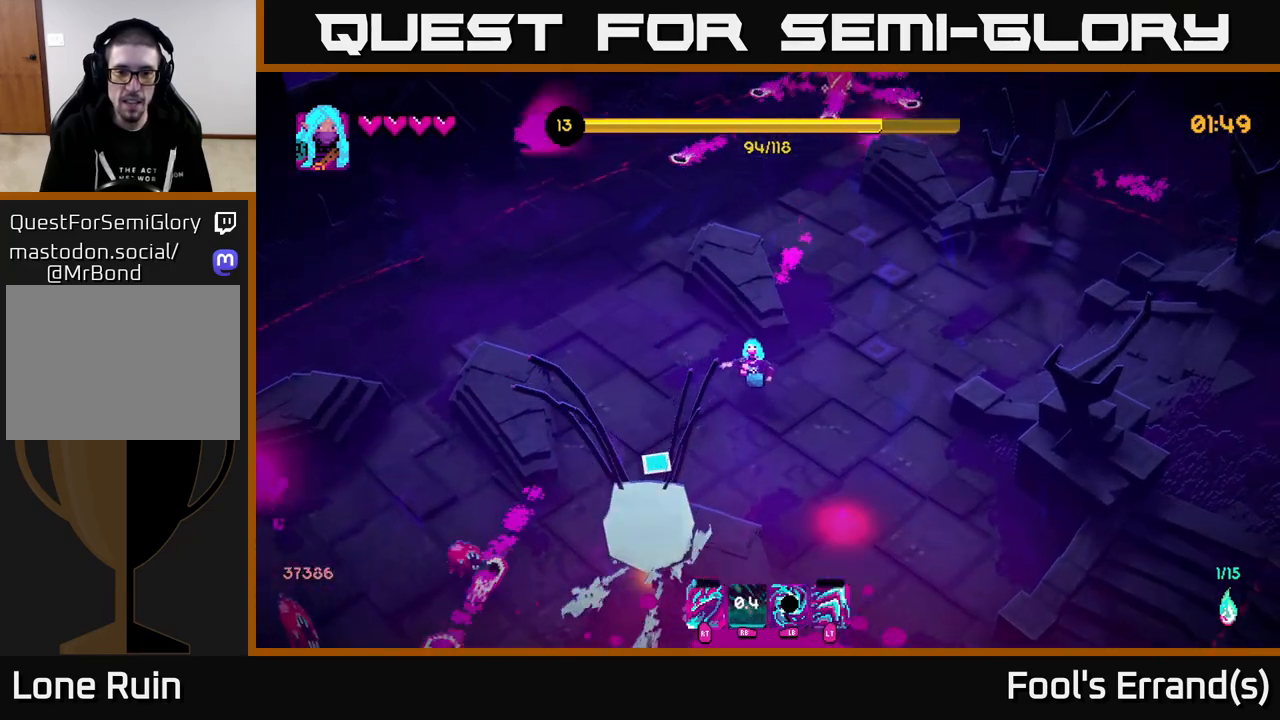
{"buttons": [], "left_stick": "down-right", "right_stick": "down-left", "events": [[183, "left_stick", "down-right"], [283, "L2", "down"], [483, "L2", "up"]]}
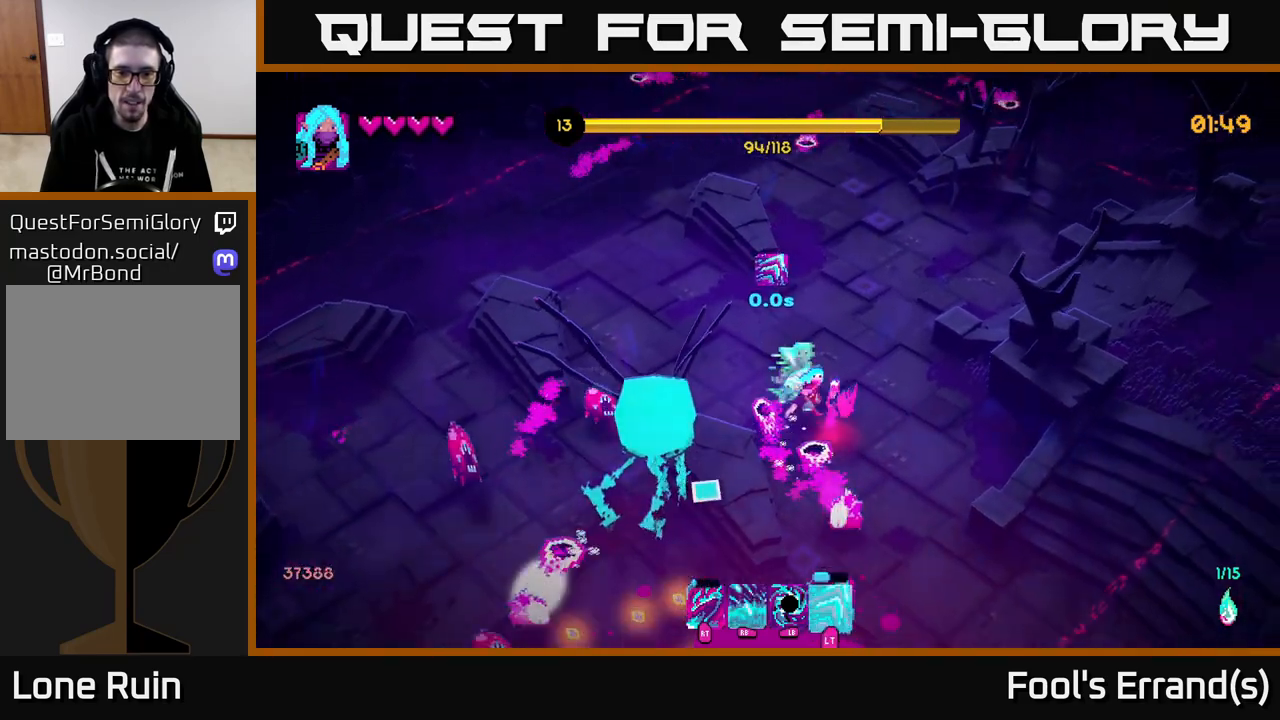
{"buttons": [], "left_stick": "down", "right_stick": "left", "events": [[167, "R2", "down"], [200, "right_stick", "left"], [283, "R2", "up"], [400, "R2", "down"], [400, "left_stick", "down"], [467, "R2", "up"]]}
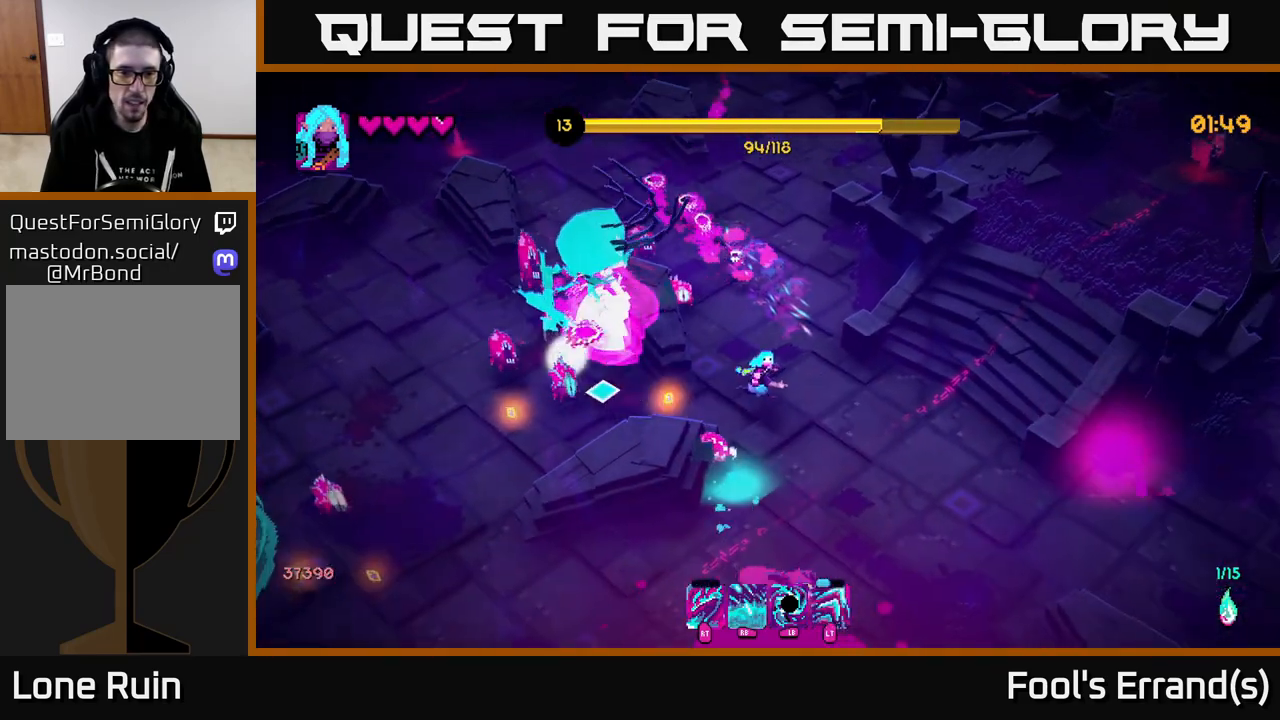
{"buttons": ["L2"], "left_stick": "left", "right_stick": "up-left", "events": [[83, "left_stick", "down-left"], [217, "L2", "down"], [233, "left_stick", "left"], [250, "R2", "down"], [250, "right_stick", "up-left"], [350, "L2", "up"], [367, "R2", "up"], [500, "L2", "down"]]}
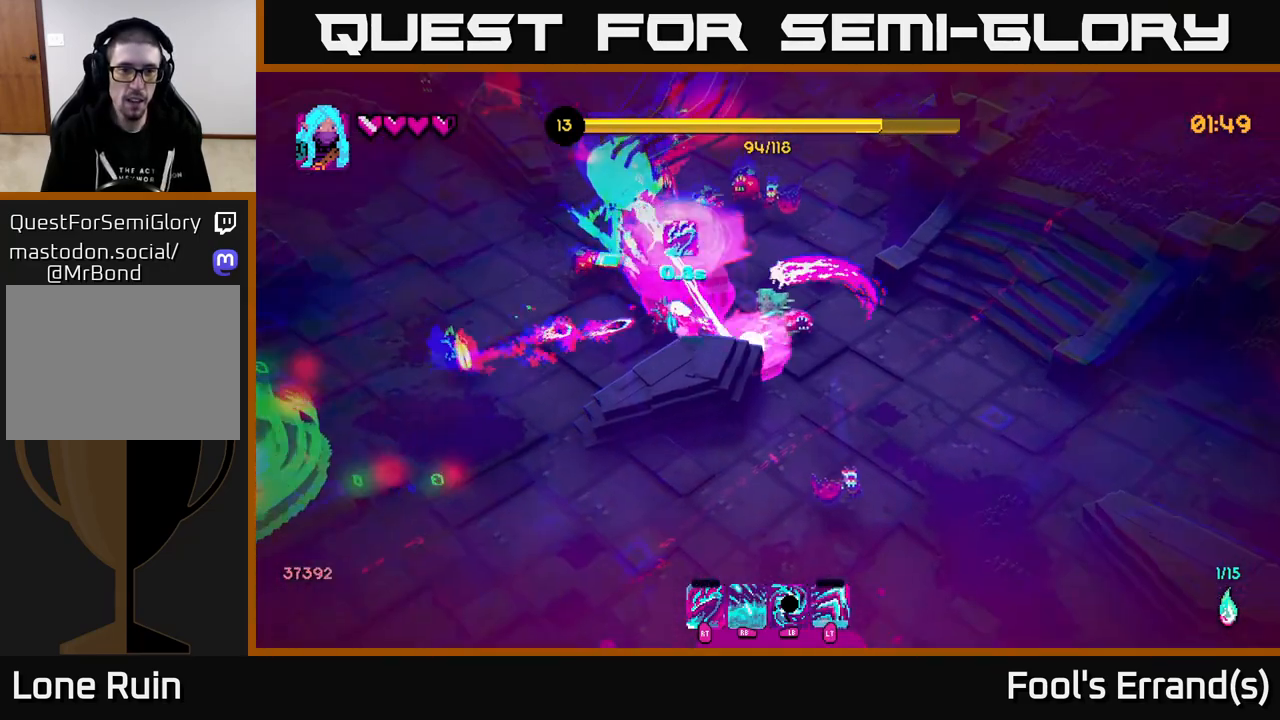
{"buttons": ["L1"], "left_stick": "left", "right_stick": "up", "events": [[83, "R2", "down"], [117, "right_stick", "up"], [150, "L2", "up"], [217, "R2", "up"], [350, "left_stick", "down-left"], [467, "L1", "down"], [467, "left_stick", "left"]]}
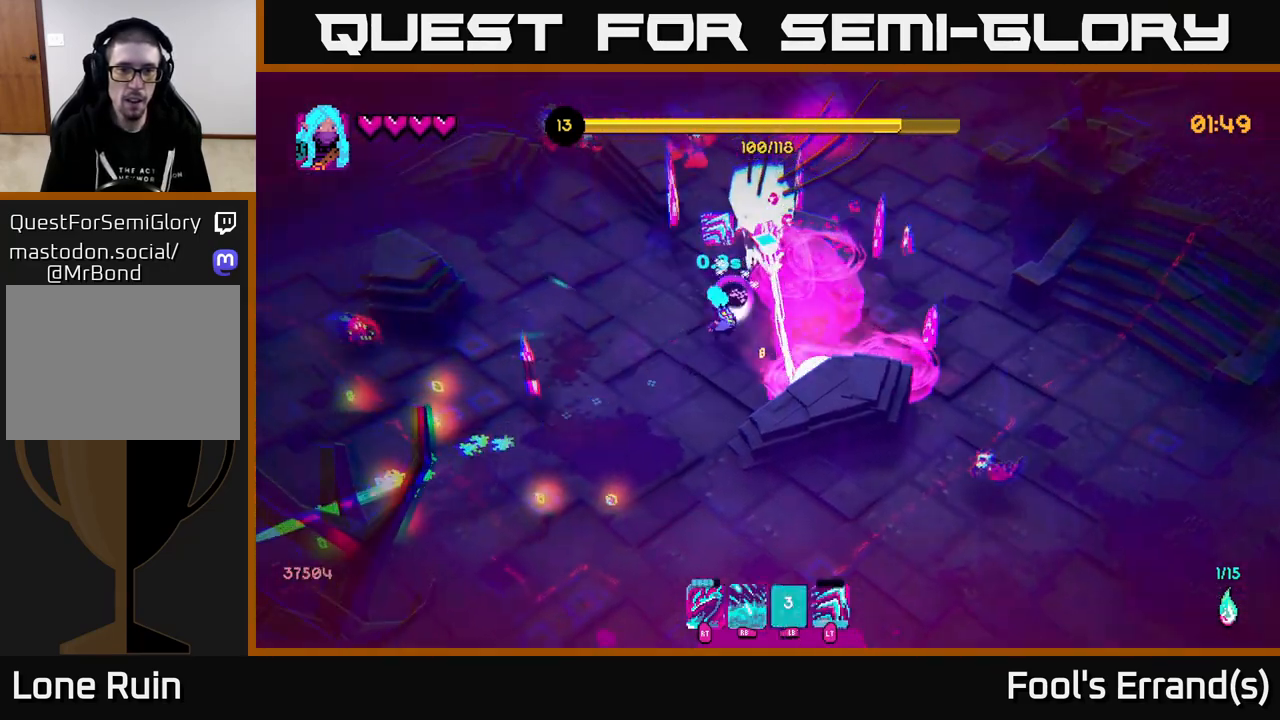
{"buttons": ["L2"], "left_stick": "up-left", "right_stick": "up-right", "events": [[33, "right_stick", "up-right"], [83, "L1", "up"], [83, "left_stick", "up-left"], [233, "R1", "down"], [300, "R1", "up"], [450, "L2", "down"]]}
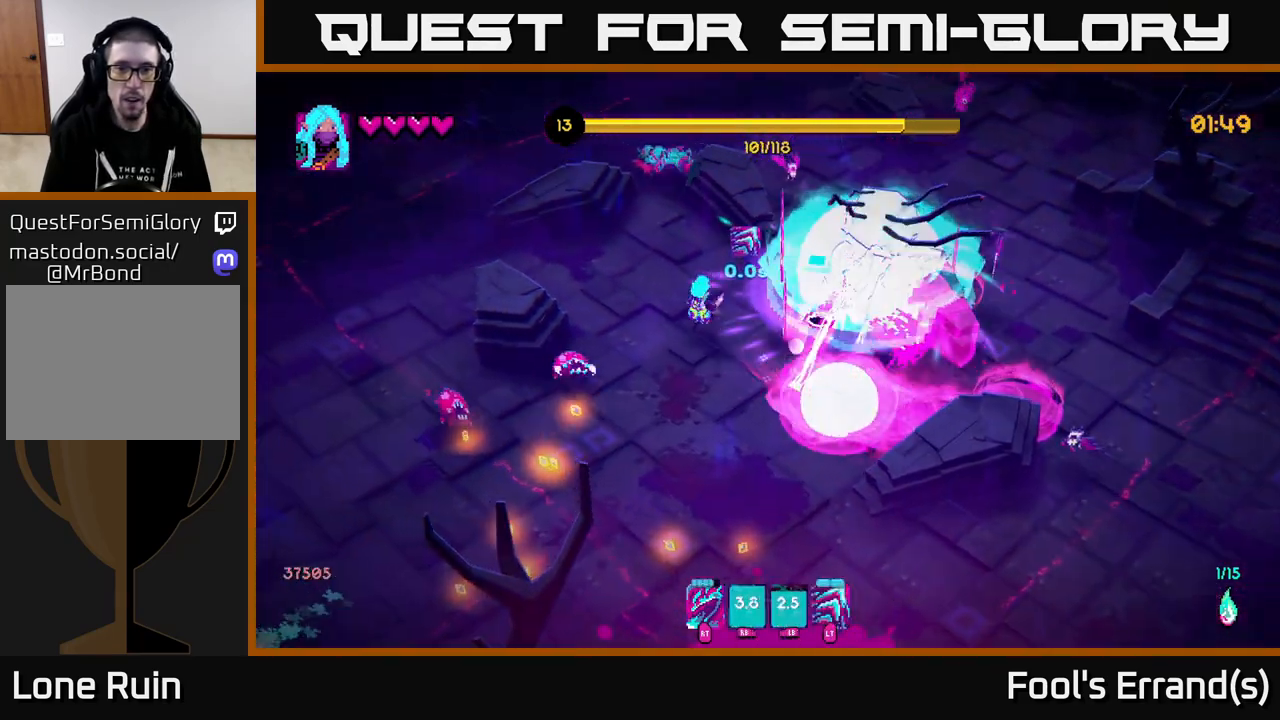
{"buttons": [], "left_stick": "down-left", "right_stick": "down-right", "events": [[50, "right_stick", "right"], [100, "L2", "up"], [333, "left_stick", "left"], [350, "R2", "down"], [450, "right_stick", "down-right"], [467, "R2", "up"], [467, "left_stick", "down-left"]]}
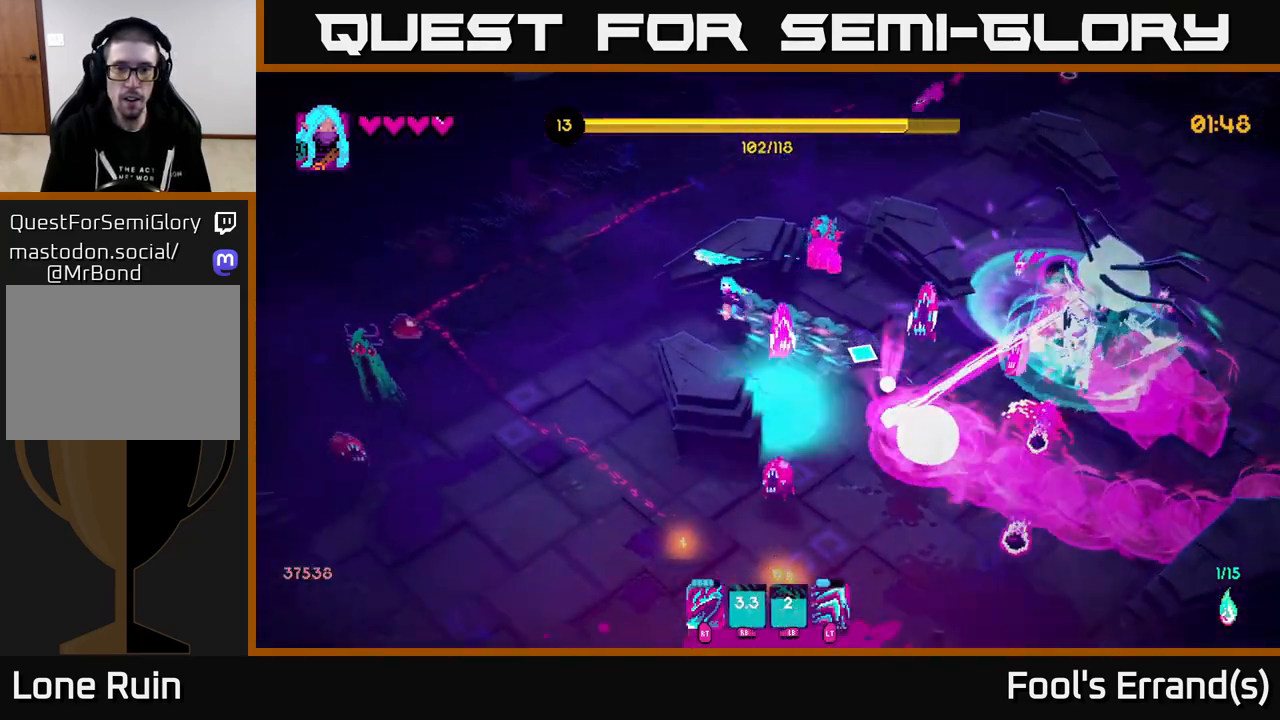
{"buttons": [], "left_stick": "down-left", "right_stick": "down-left", "events": [[467, "right_stick", "down-left"]]}
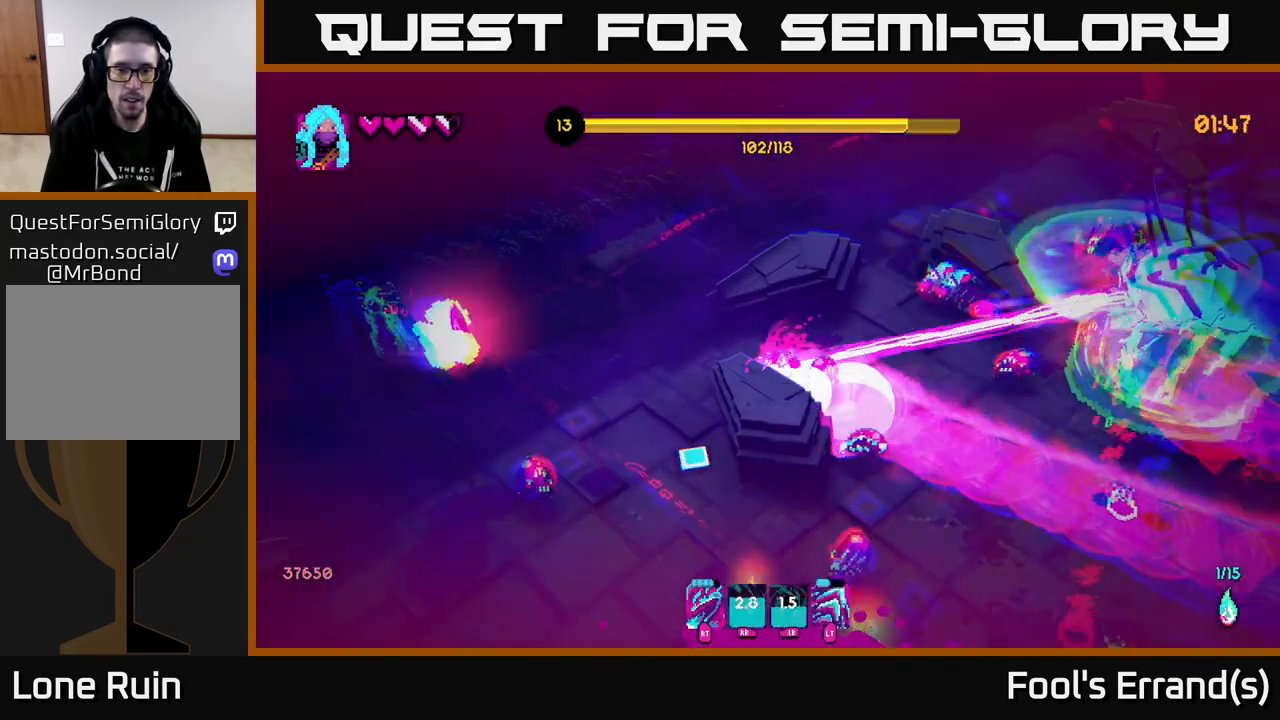
{"buttons": ["L2"], "left_stick": "up-left", "right_stick": "down-left", "events": [[217, "L2", "down"], [233, "R2", "down"], [350, "R2", "up"], [367, "L2", "up"], [417, "left_stick", "up-left"], [450, "L2", "down"]]}
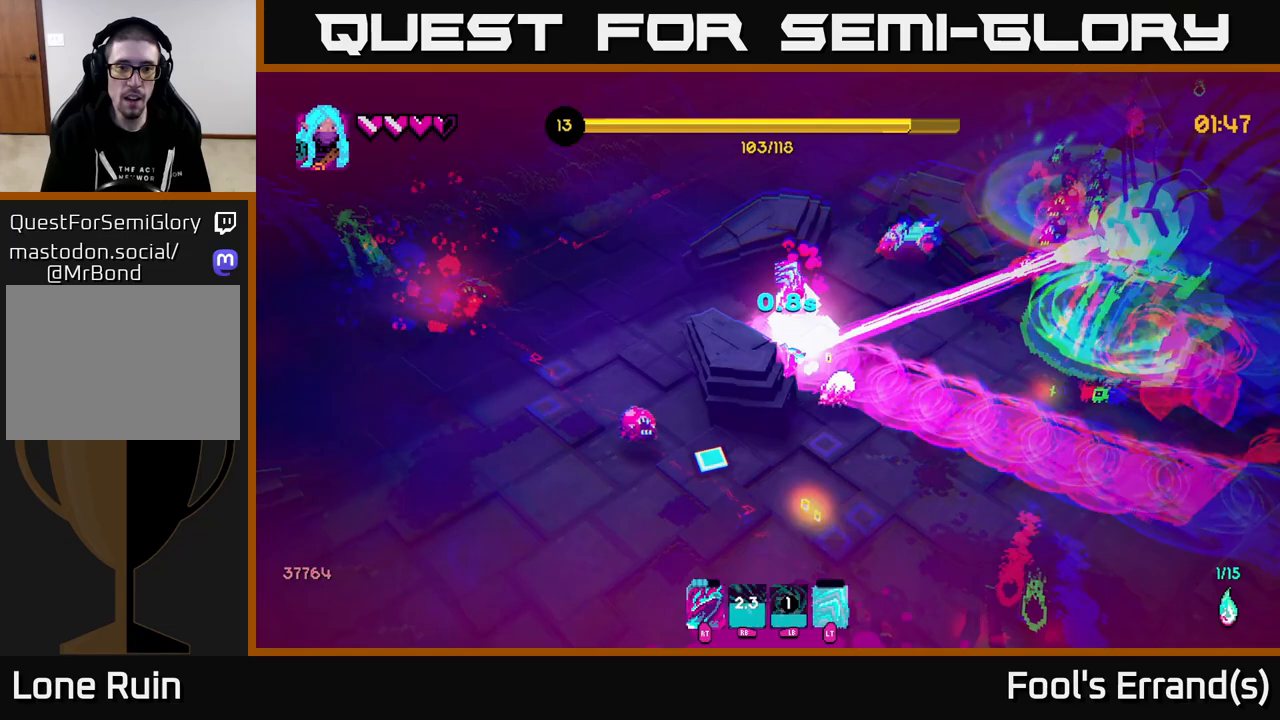
{"buttons": ["L2"], "left_stick": "down-left", "right_stick": "down", "events": [[100, "L2", "up"], [100, "left_stick", "left"], [100, "right_stick", "down"], [217, "L2", "down"], [300, "R2", "down"], [367, "L2", "up"], [400, "R2", "up"], [400, "left_stick", "down-left"], [500, "L2", "down"]]}
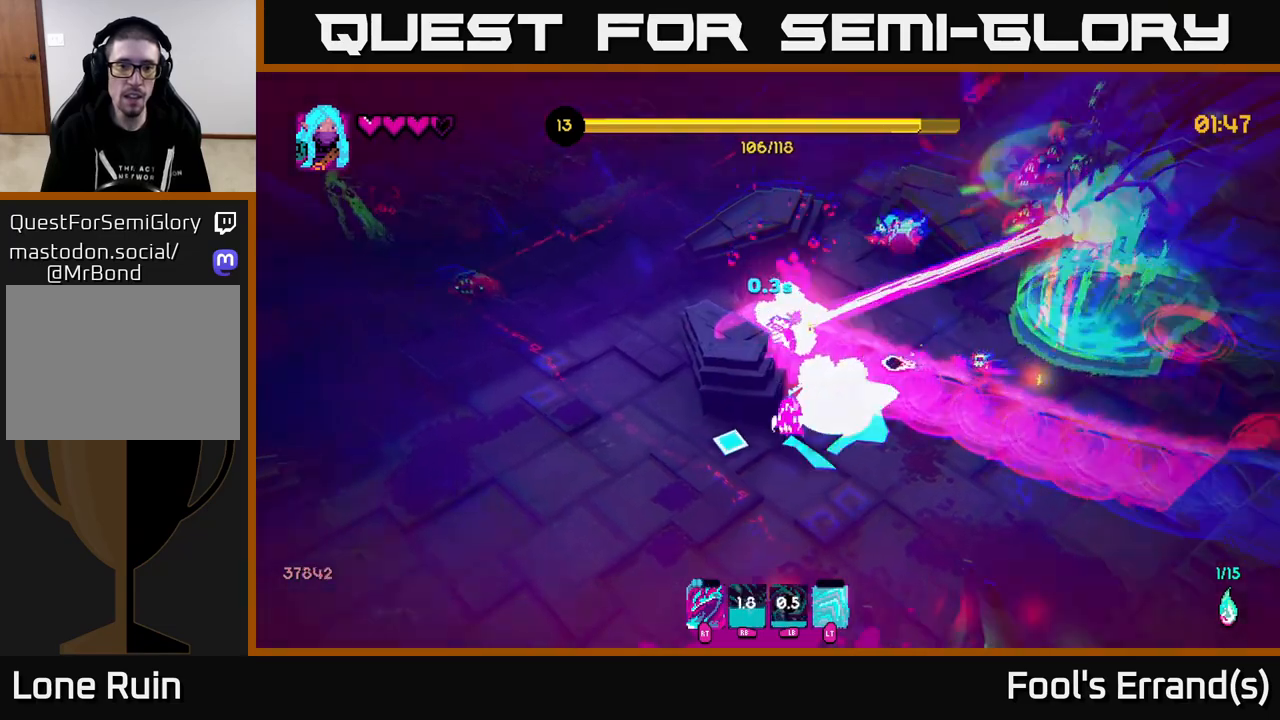
{"buttons": [], "left_stick": "up-left", "right_stick": "down-left", "events": [[17, "R2", "down"], [83, "left_stick", "left"], [150, "L2", "up"], [150, "R2", "up"], [250, "R2", "down"], [267, "L2", "down"], [267, "left_stick", "up-left"], [333, "R2", "up"], [350, "right_stick", "down-left"], [367, "L2", "up"]]}
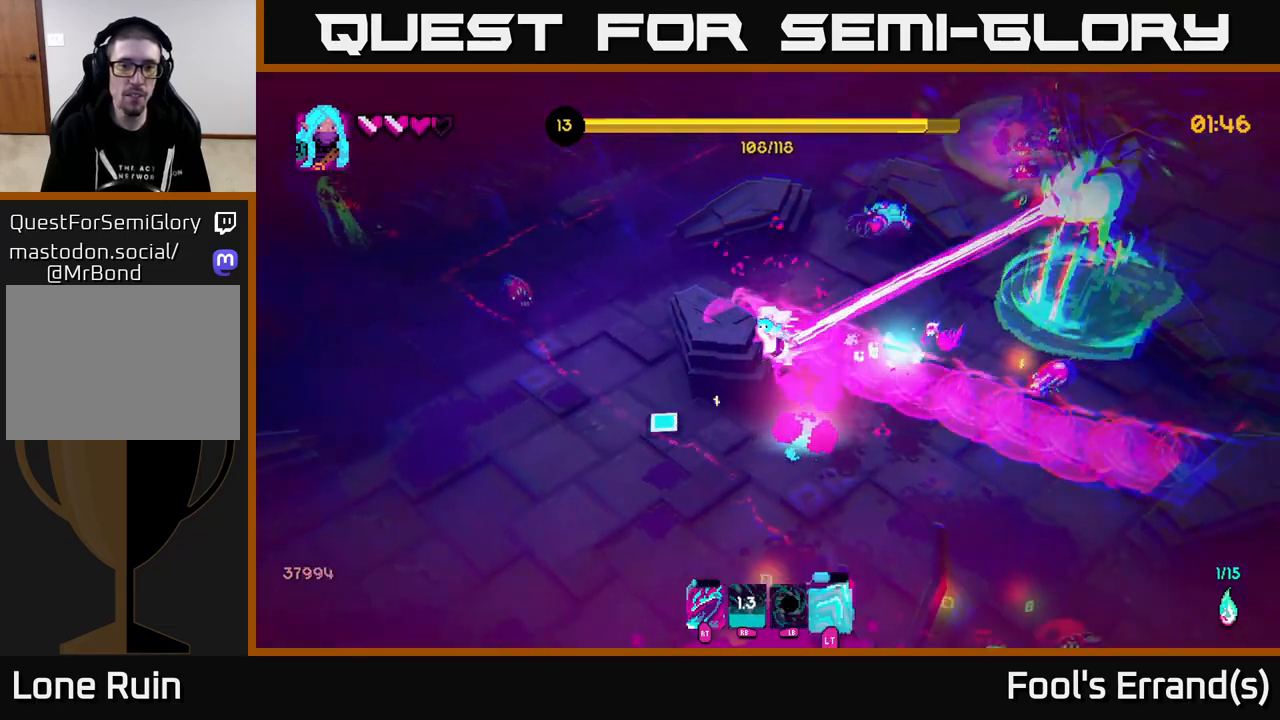
{"buttons": [], "left_stick": "left", "right_stick": "down-left", "events": [[67, "right_stick", "center"], [233, "right_stick", "down-left"], [300, "right_stick", "left"], [383, "L2", "down"], [400, "R2", "down"], [467, "R2", "up"], [483, "left_stick", "left"], [483, "right_stick", "down-left"], [500, "L2", "up"]]}
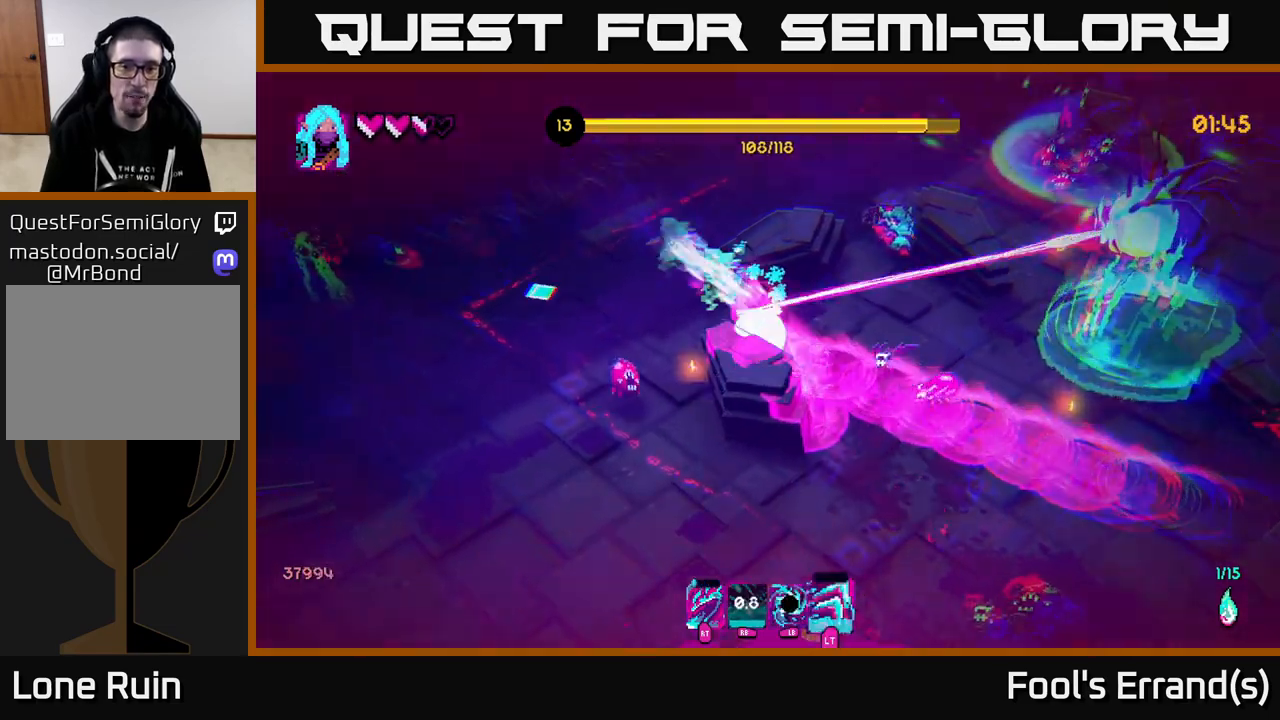
{"buttons": [], "left_stick": "down", "right_stick": "down", "events": [[117, "left_stick", "down-left"], [200, "L2", "down"], [200, "R2", "down"], [200, "right_stick", "down"], [233, "L2", "up"], [317, "R2", "up"], [350, "left_stick", "down"]]}
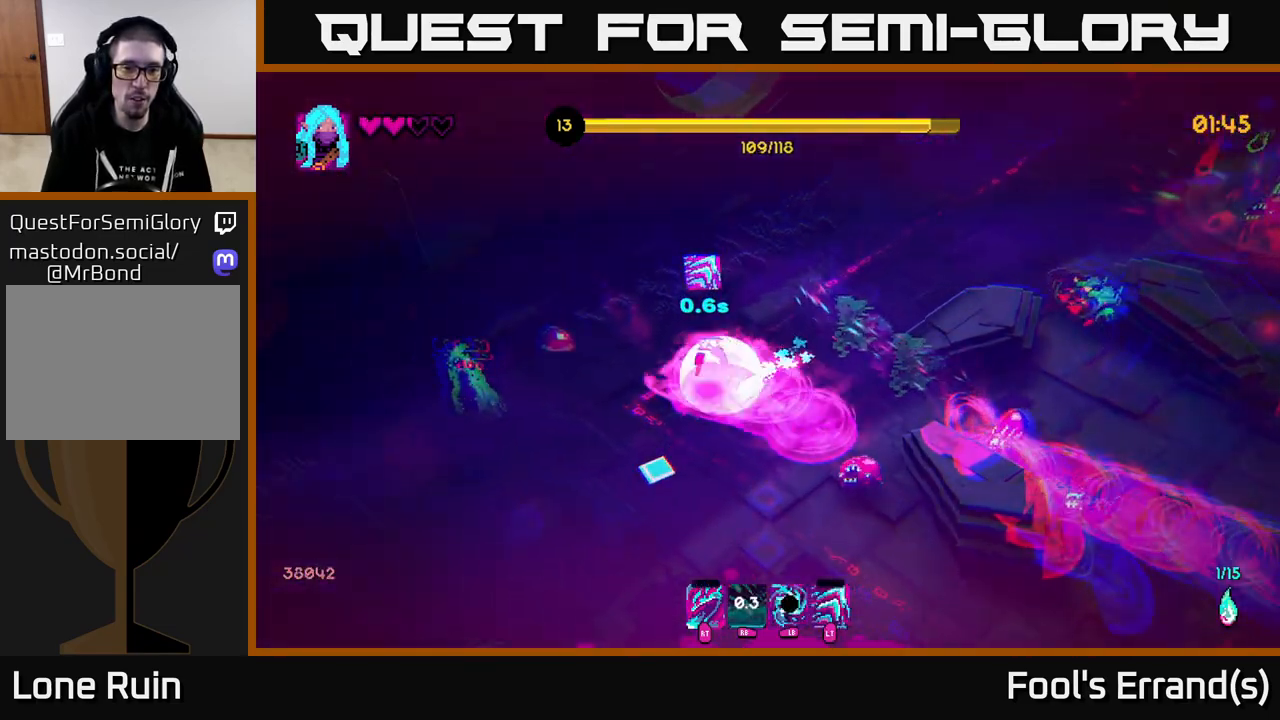
{"buttons": [], "left_stick": "down", "right_stick": "right", "events": [[133, "L2", "down"], [283, "L2", "up"], [333, "left_stick", "down-right"], [483, "right_stick", "right"], [500, "left_stick", "down"]]}
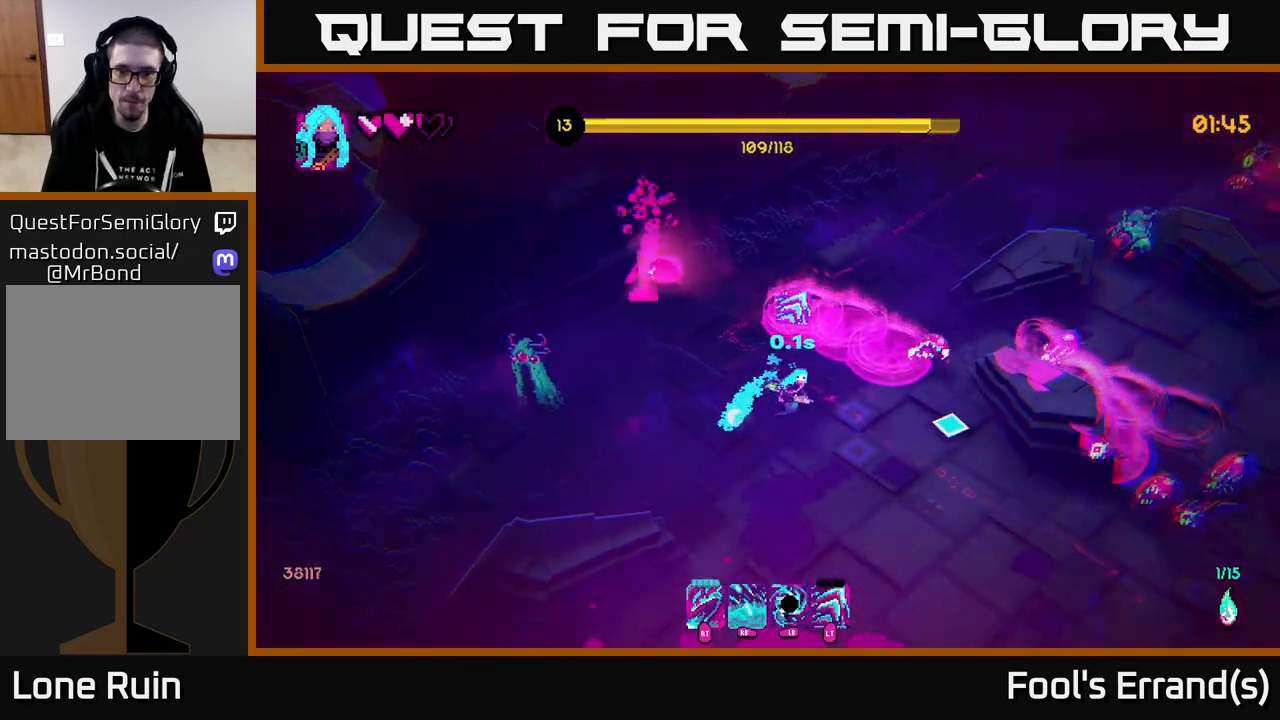
{"buttons": ["R2"], "left_stick": "down-right", "right_stick": "right", "events": [[250, "left_stick", "down-right"], [500, "R2", "down"]]}
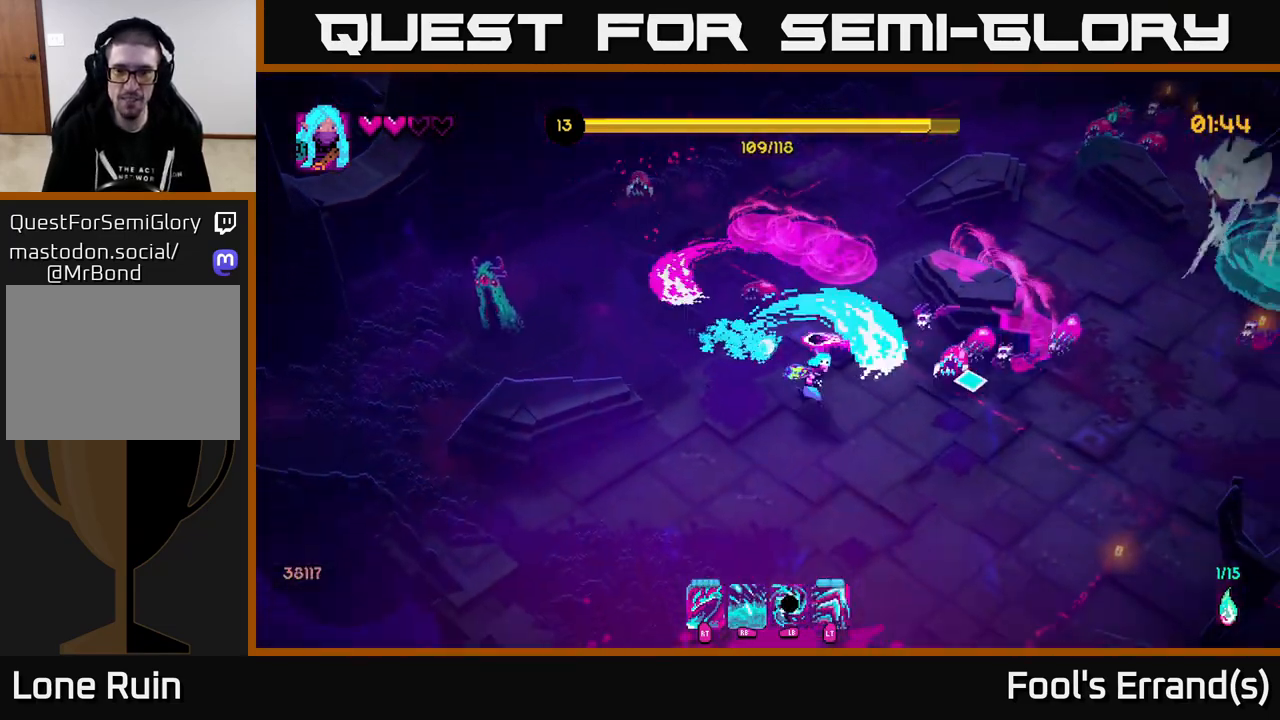
{"buttons": [], "left_stick": "down-right", "right_stick": "up-right", "events": [[100, "left_stick", "down-left"], [117, "L2", "down"], [117, "R2", "up"], [250, "left_stick", "down"], [300, "L2", "up"], [350, "left_stick", "down-right"], [467, "right_stick", "up-right"]]}
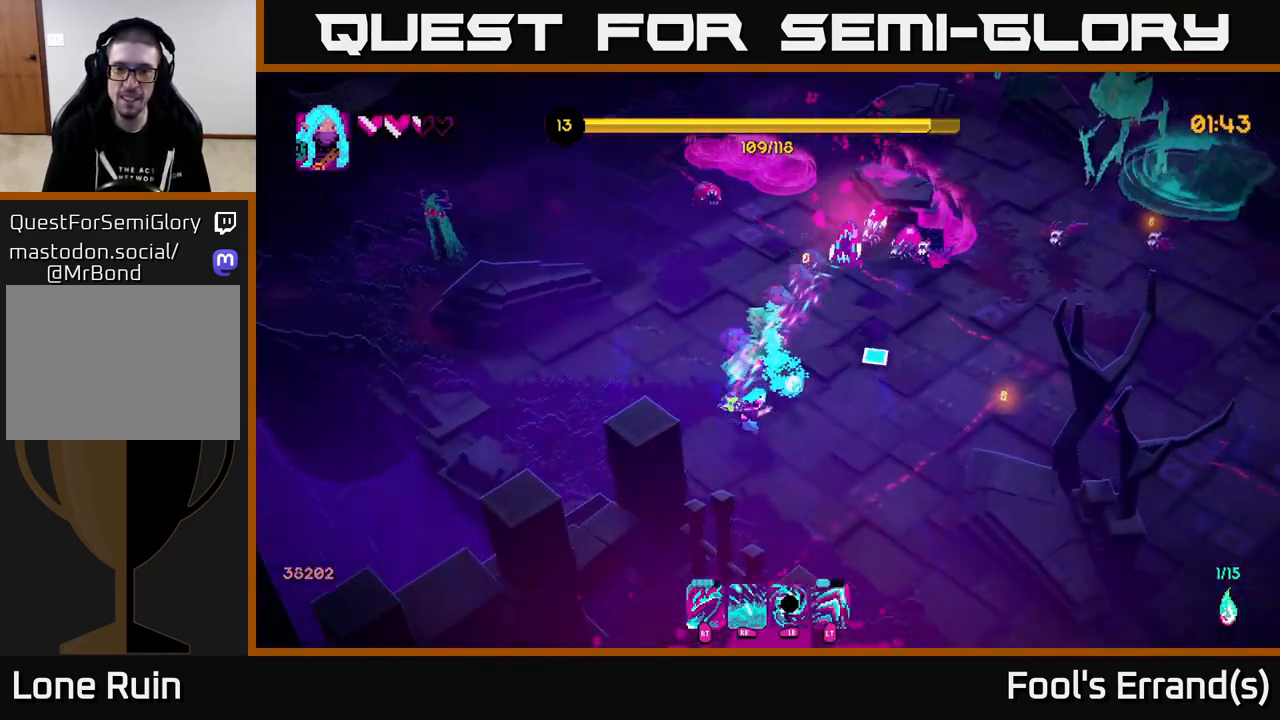
{"buttons": [], "left_stick": "up-right", "right_stick": "up", "events": [[50, "left_stick", "right"], [367, "left_stick", "up-right"], [467, "right_stick", "up"]]}
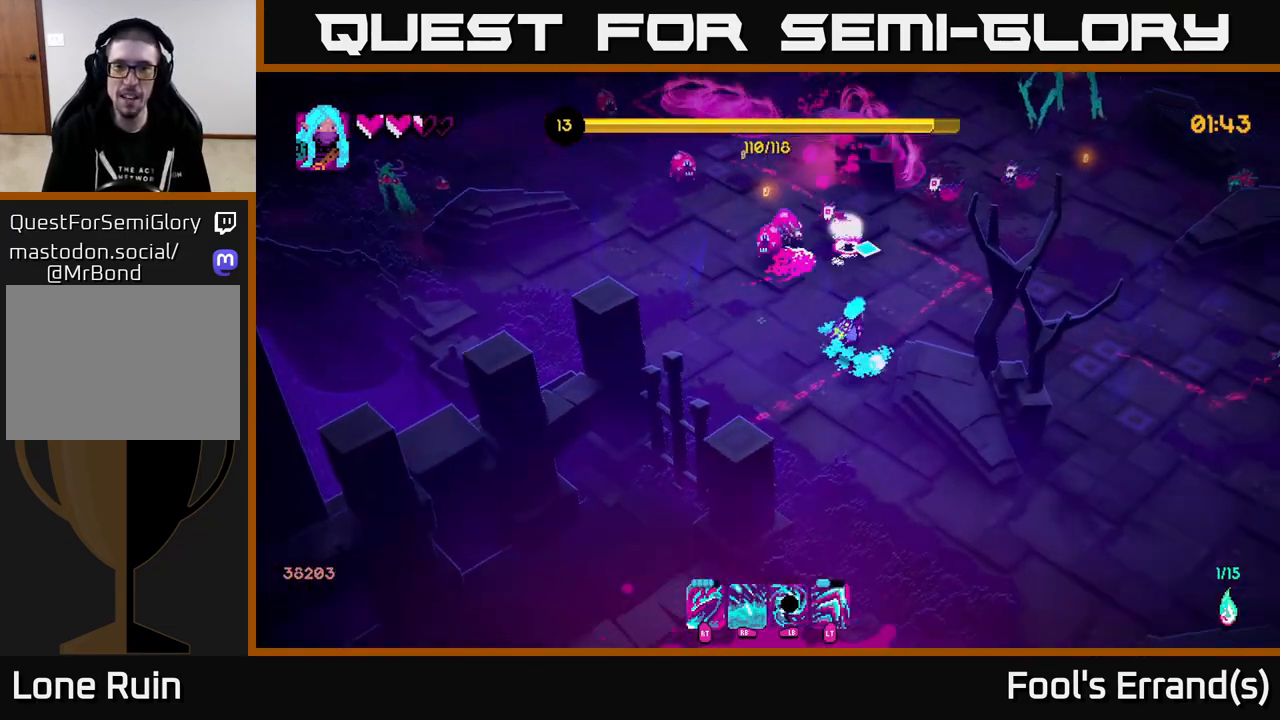
{"buttons": [], "left_stick": "down-right", "right_stick": "up", "events": [[117, "R2", "down"], [133, "left_stick", "right"], [250, "R2", "up"], [250, "left_stick", "down-right"], [283, "L2", "down"], [433, "L2", "up"]]}
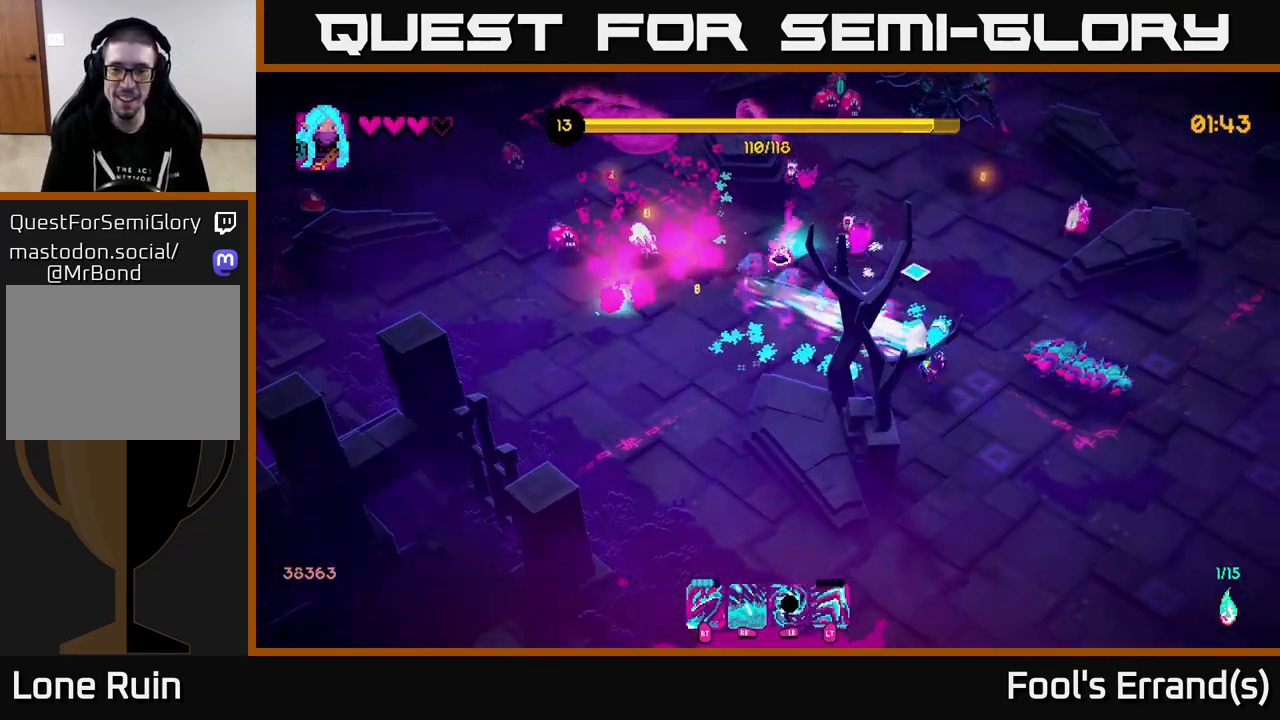
{"buttons": [], "left_stick": "down-right", "right_stick": "up", "events": [[83, "right_stick", "up-right"], [233, "R2", "down"], [283, "left_stick", "down"], [333, "R2", "up"], [333, "right_stick", "up"], [417, "R2", "down"], [450, "left_stick", "down-right"], [500, "R2", "up"]]}
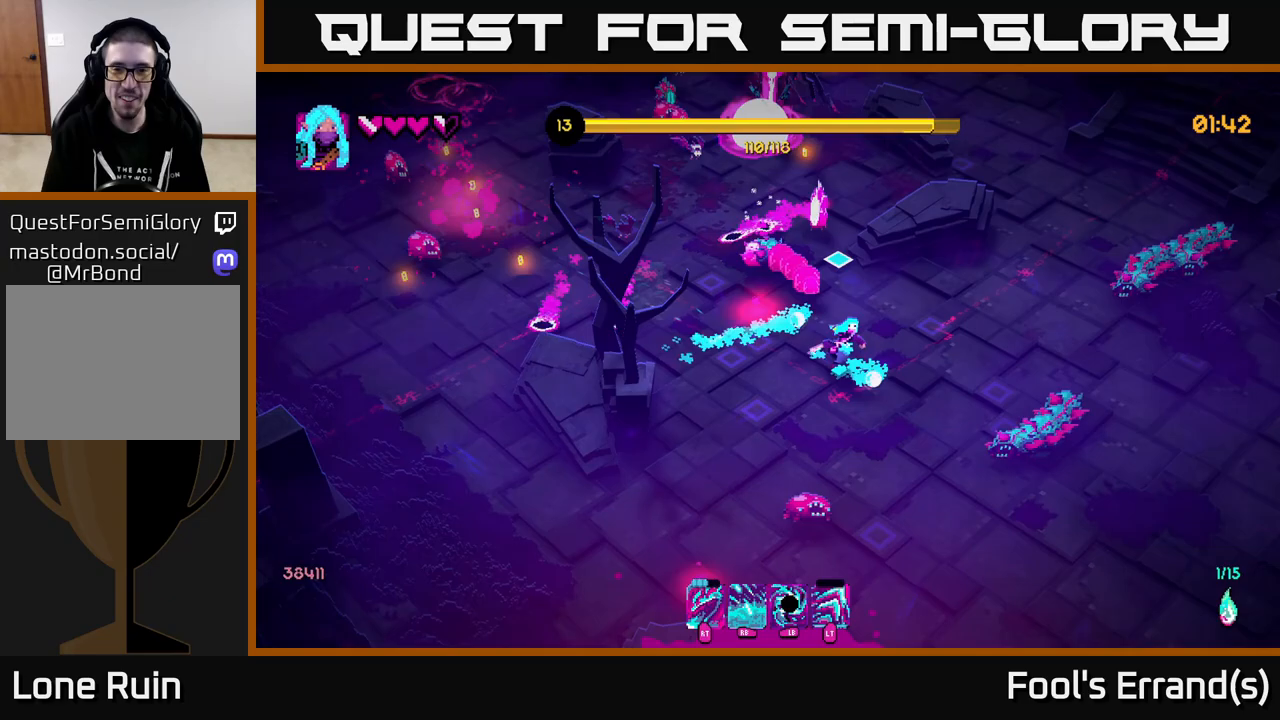
{"buttons": [], "left_stick": "up", "right_stick": "down", "events": [[33, "left_stick", "right"], [150, "left_stick", "up-right"], [250, "right_stick", "down-right"], [333, "R2", "down"], [350, "left_stick", "up"], [467, "R2", "up"], [467, "right_stick", "down"]]}
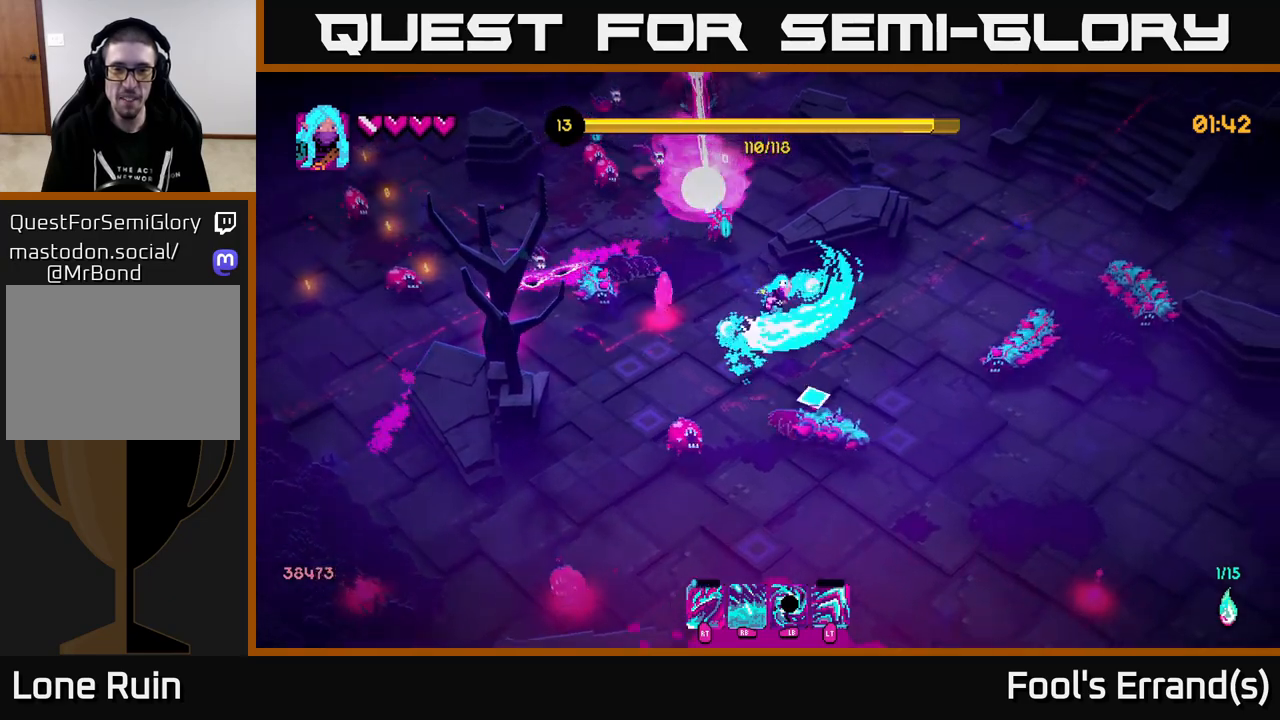
{"buttons": ["L2"], "left_stick": "up-right", "right_stick": "down", "events": [[83, "left_stick", "right"], [233, "left_stick", "up-right"], [400, "L2", "down"]]}
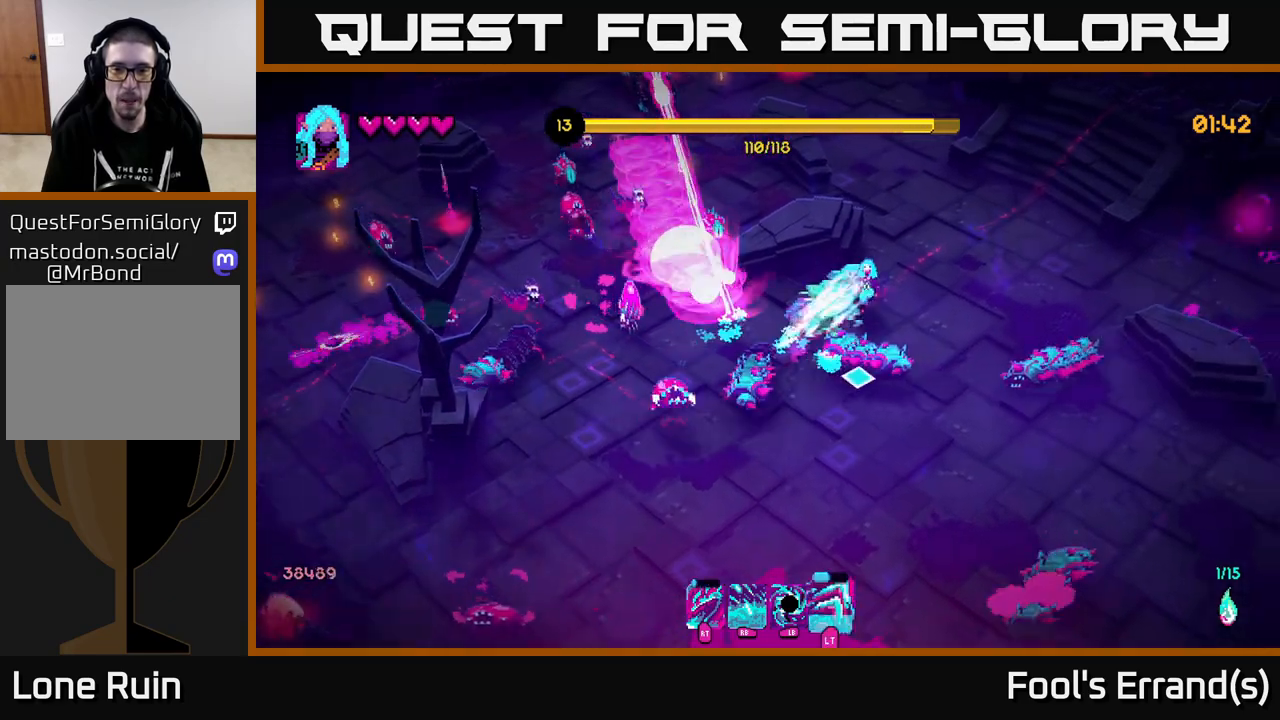
{"buttons": [], "left_stick": "down-right", "right_stick": "down", "events": [[67, "L2", "up"], [383, "left_stick", "down-right"]]}
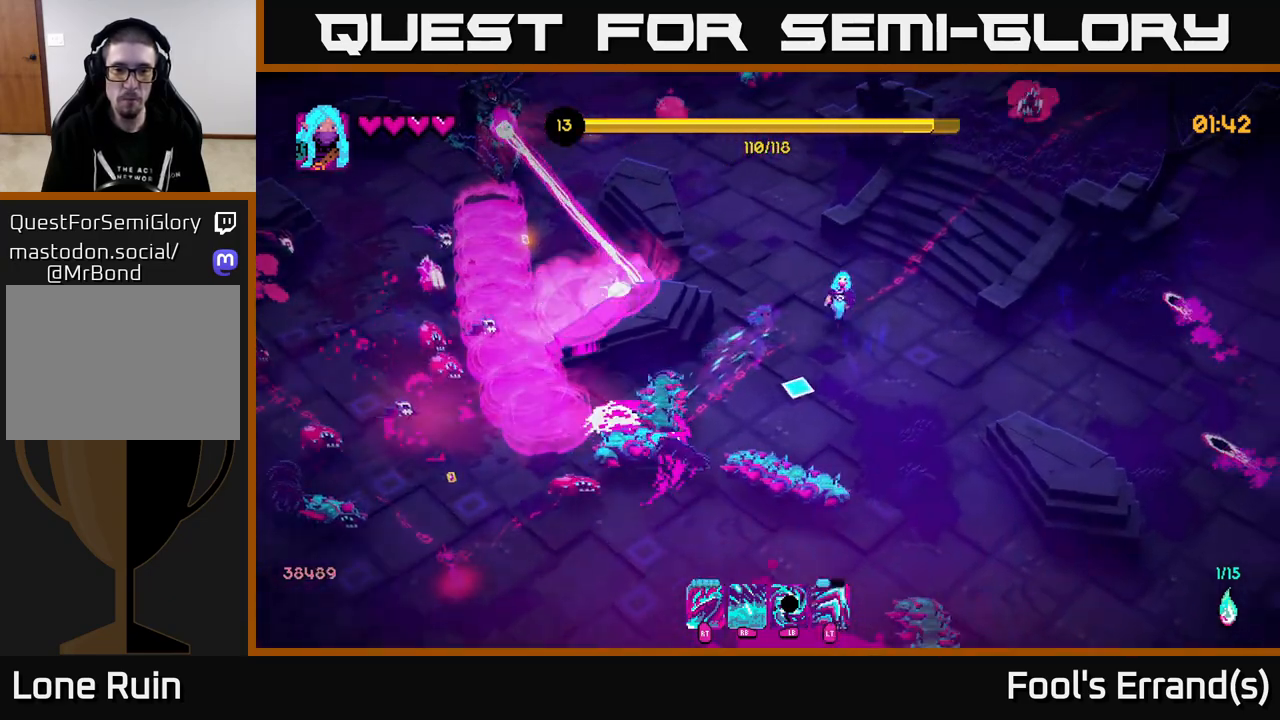
{"buttons": [], "left_stick": "center", "right_stick": "left", "events": [[50, "right_stick", "down-left"], [183, "R1", "down"], [250, "R1", "up"], [350, "right_stick", "left"], [483, "left_stick", "center"]]}
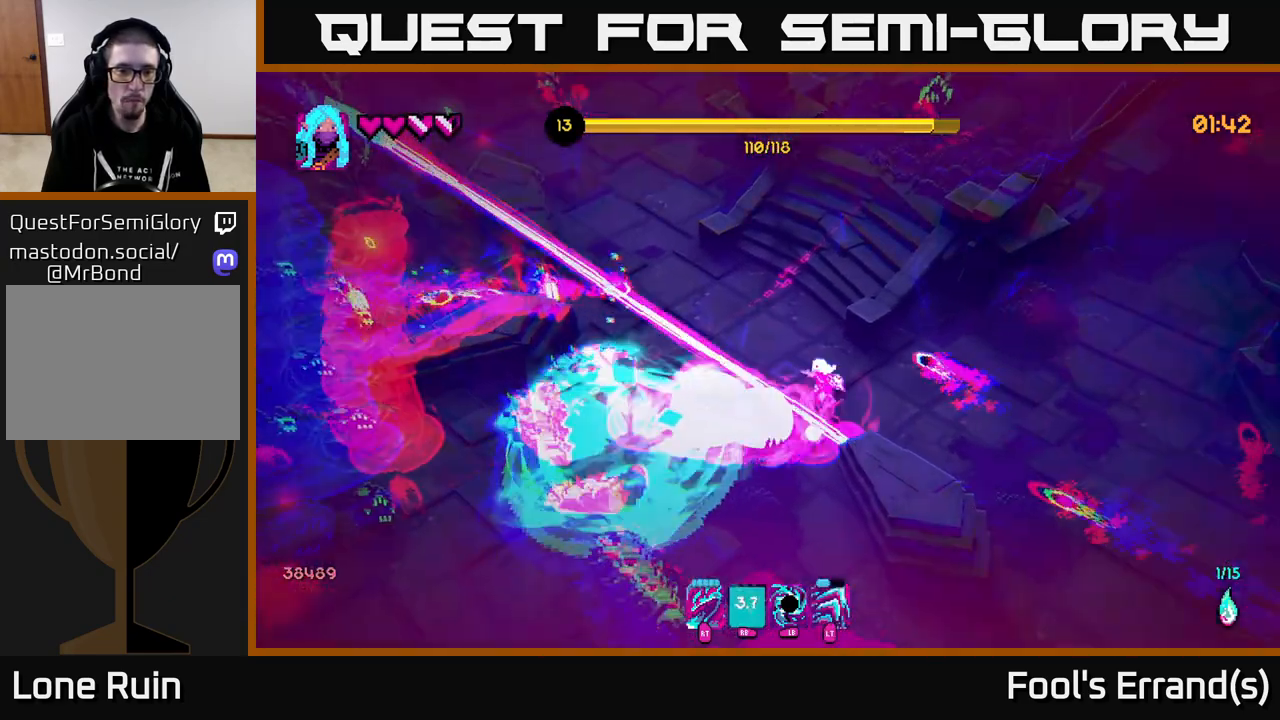
{"buttons": ["L2"], "left_stick": "down-left", "right_stick": "left", "events": [[67, "left_stick", "down"], [467, "L2", "down"], [500, "left_stick", "down-left"]]}
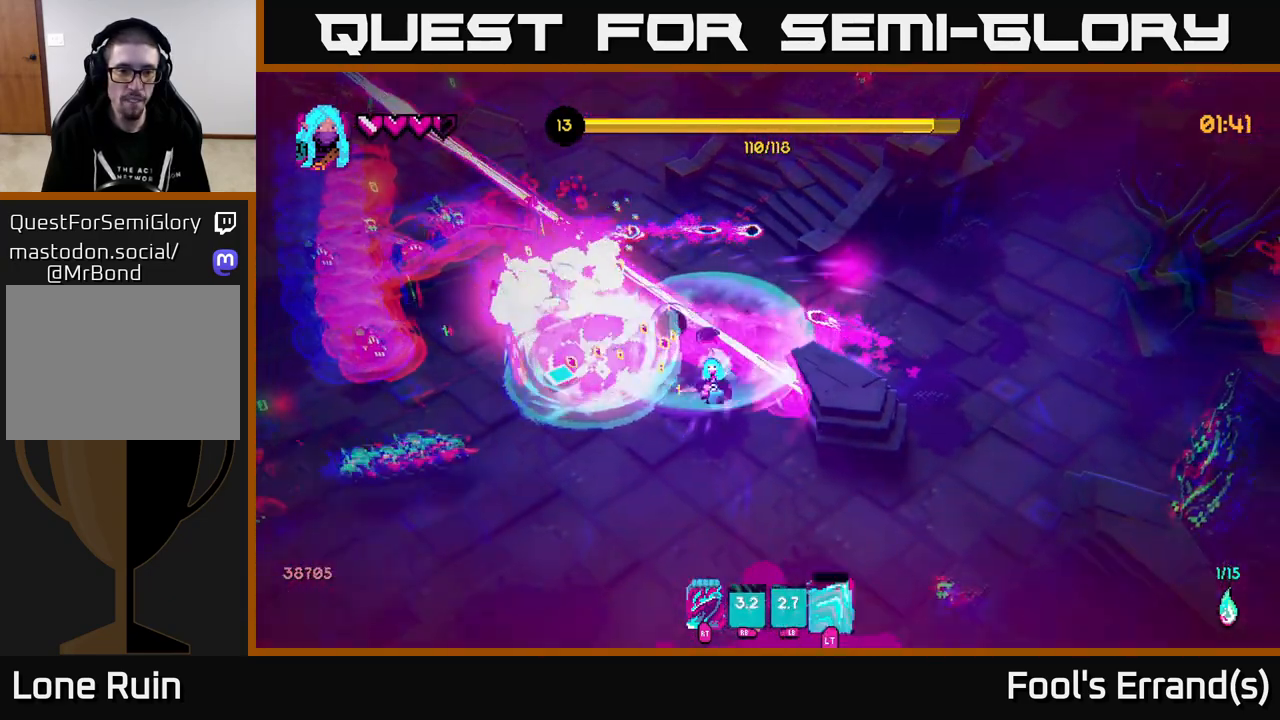
{"buttons": [], "left_stick": "left", "right_stick": "up-left", "events": [[133, "L2", "up"], [150, "R2", "down"], [183, "right_stick", "up-left"], [300, "R2", "up"], [383, "left_stick", "left"]]}
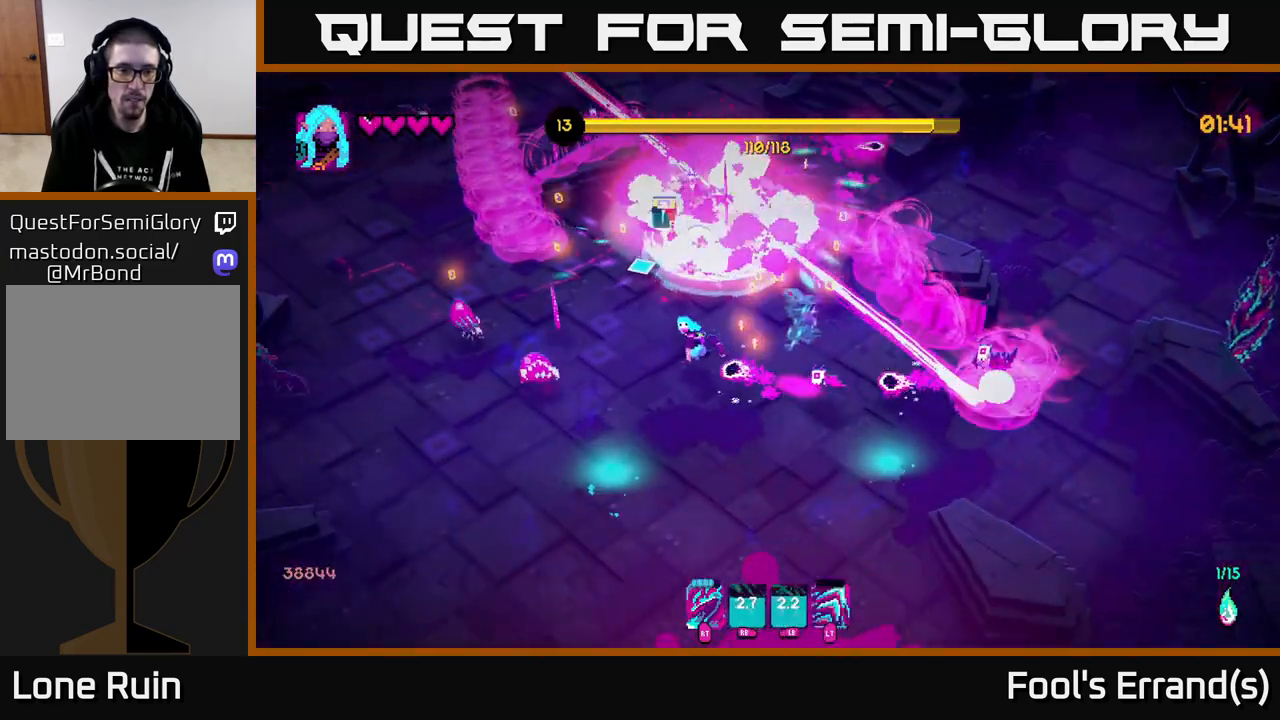
{"buttons": ["L2"], "left_stick": "down-left", "right_stick": "up", "events": [[17, "right_stick", "up"], [33, "left_stick", "down-left"], [217, "left_stick", "left"], [317, "R2", "down"], [367, "left_stick", "down-left"], [433, "R2", "up"], [467, "L2", "down"]]}
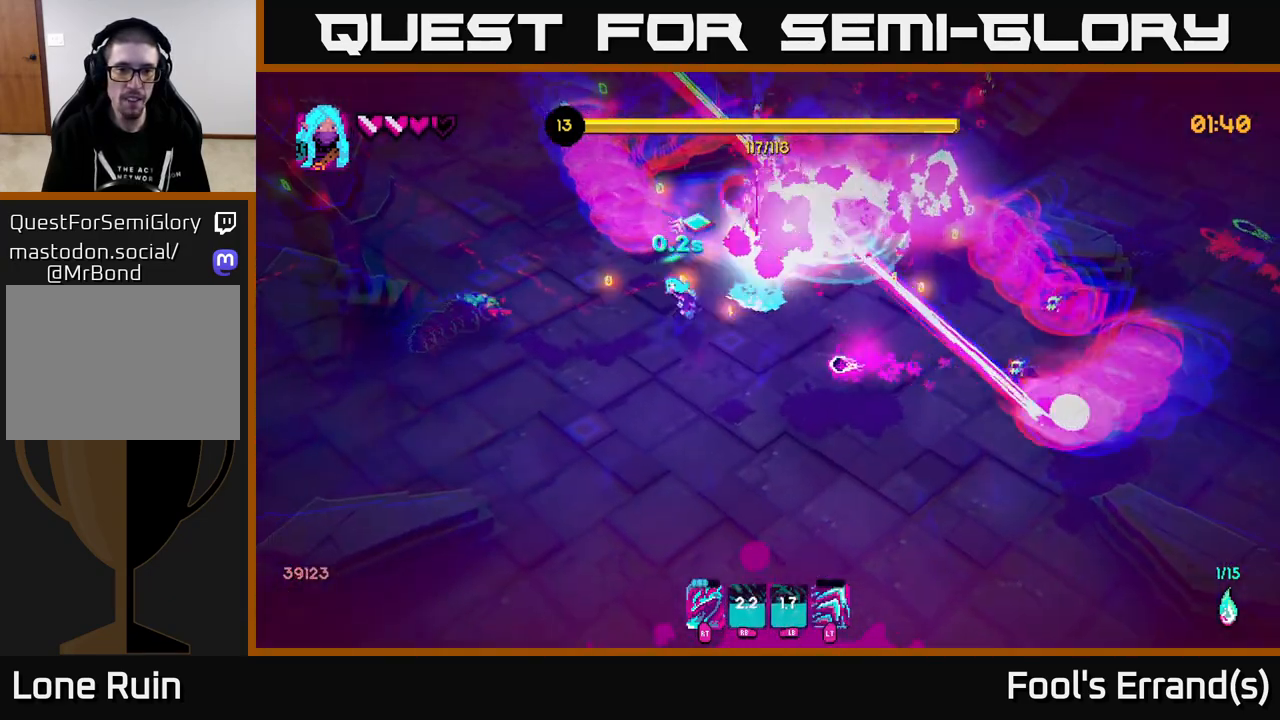
{"buttons": [], "left_stick": "left", "right_stick": "up", "events": [[50, "right_stick", "up-right"], [133, "L2", "up"], [317, "right_stick", "up"], [467, "left_stick", "left"]]}
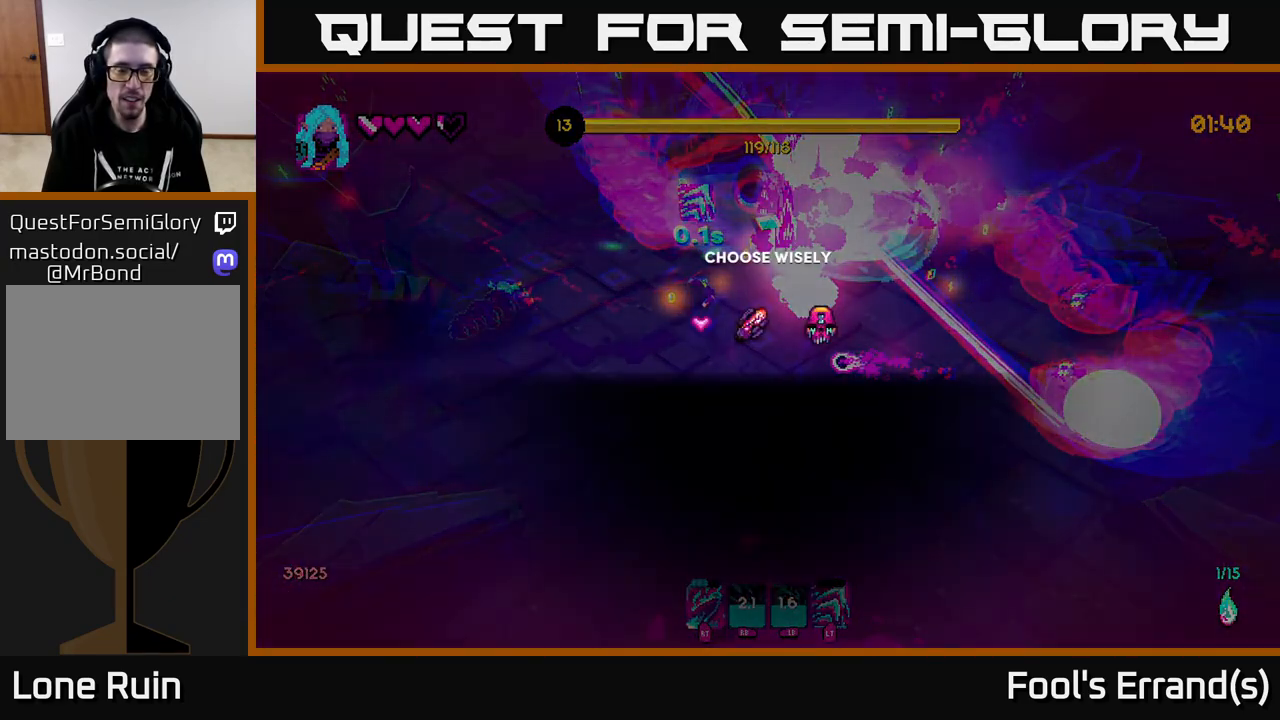
{"buttons": [], "left_stick": "center", "right_stick": "center", "events": [[83, "left_stick", "center"], [100, "right_stick", "center"]]}